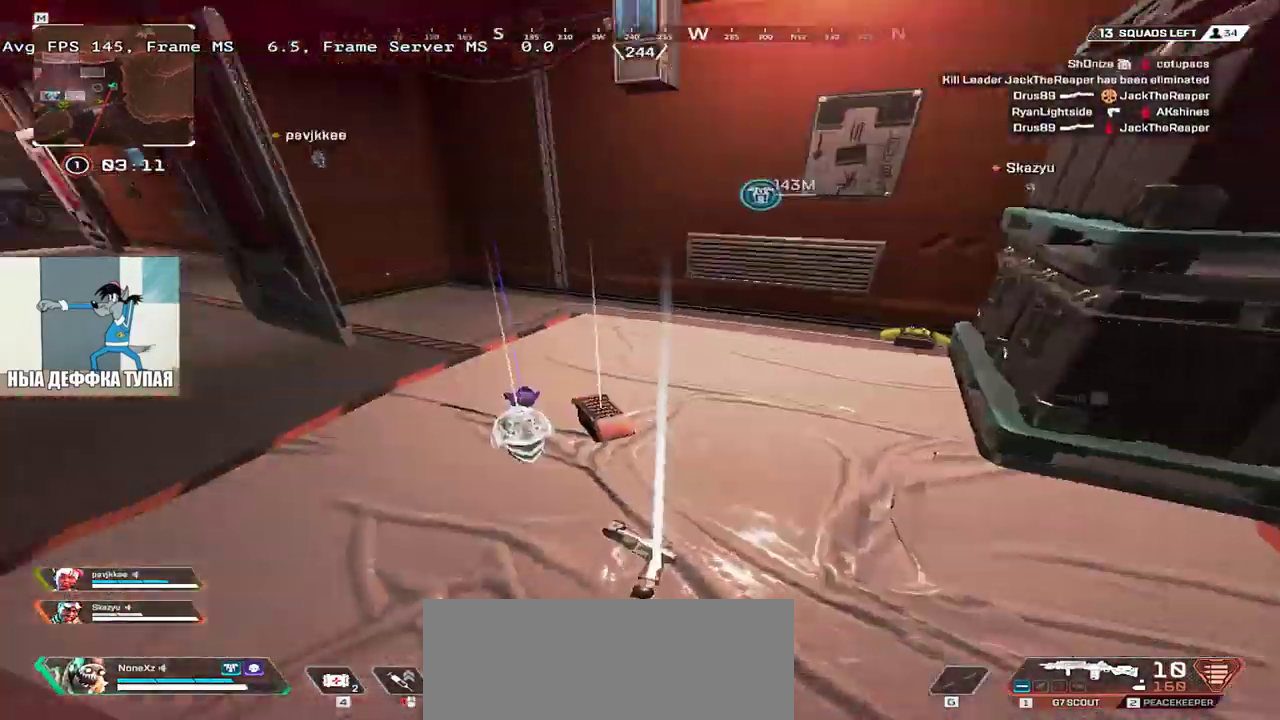
Gameplay with keyboard and mouse; each line is a JSON object with the keys and mouse buttons held at the frame after it. "events" lists presses ("down") and releases ("up") of "1", "2", "3", "4", "5", "a", "alt", "b", "c", "ctrl", "d", "e", "f", "g", "q", "r", "s", "shift", "space", "t", "tab", "v", "w", "x", "z", "mouse_left", "mouse_wheel", "mouse_right", "mouse_mb4" and "mouse_mb5" between this image and that frame as [ms after this image, input, new state], when the widget could be followed in between. "mouse_left", "mouse_wheel", "mouse_right", "mouse_mb4", "mouse_mb5" = the "left", "wheel", "right", "mb4", "mb5" buttons of the "mouse" list. No other keys are recorded. "wheel" means that the mouse wheel is clicked or scrolled. Mouse movement is not recorded.
{"keys": ["w"], "mouse": [], "events": [[17, "shift", "up"], [67, "q", "up"]]}
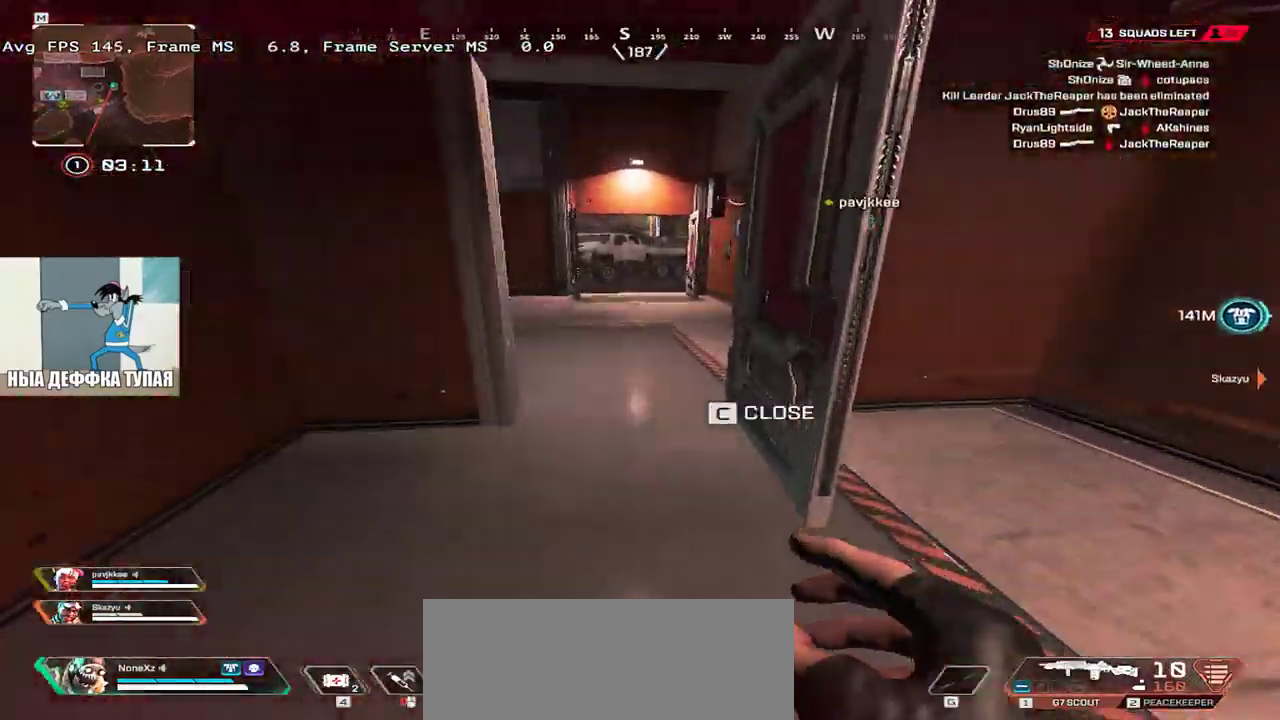
{"keys": ["w"], "mouse": [], "events": []}
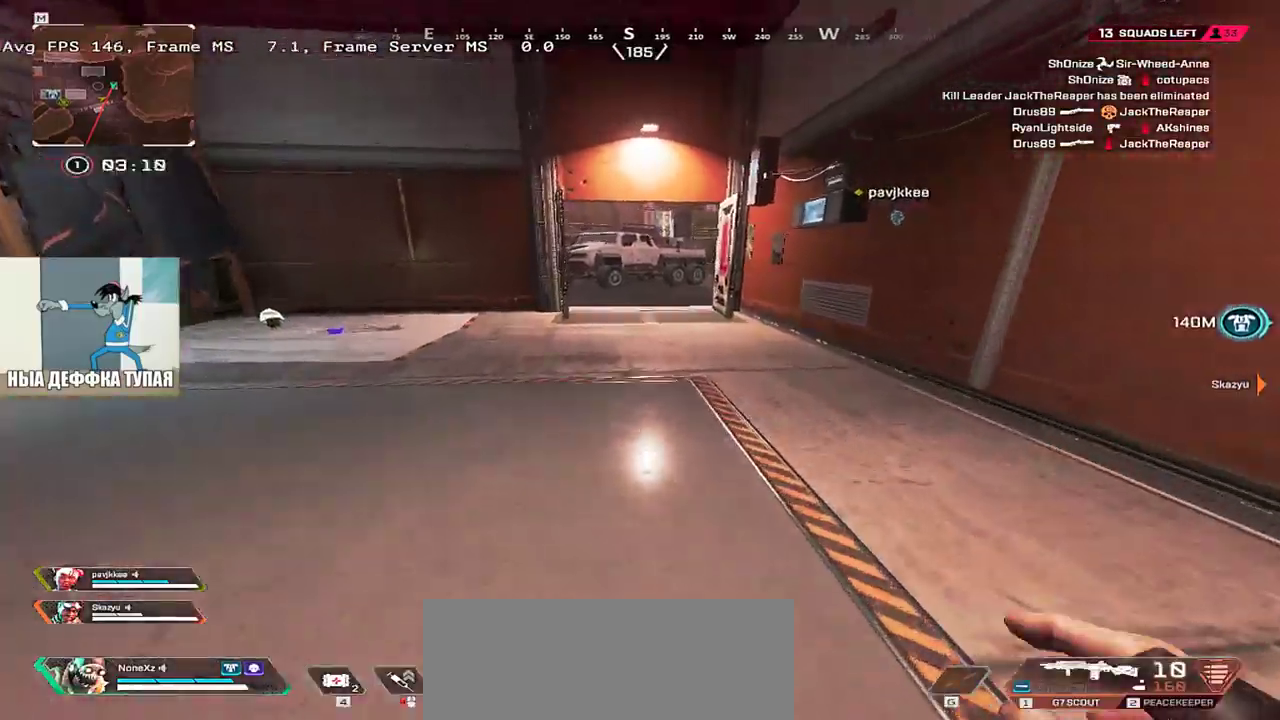
{"keys": ["ctrl", "w"], "mouse": [], "events": [[233, "ctrl", "down"]]}
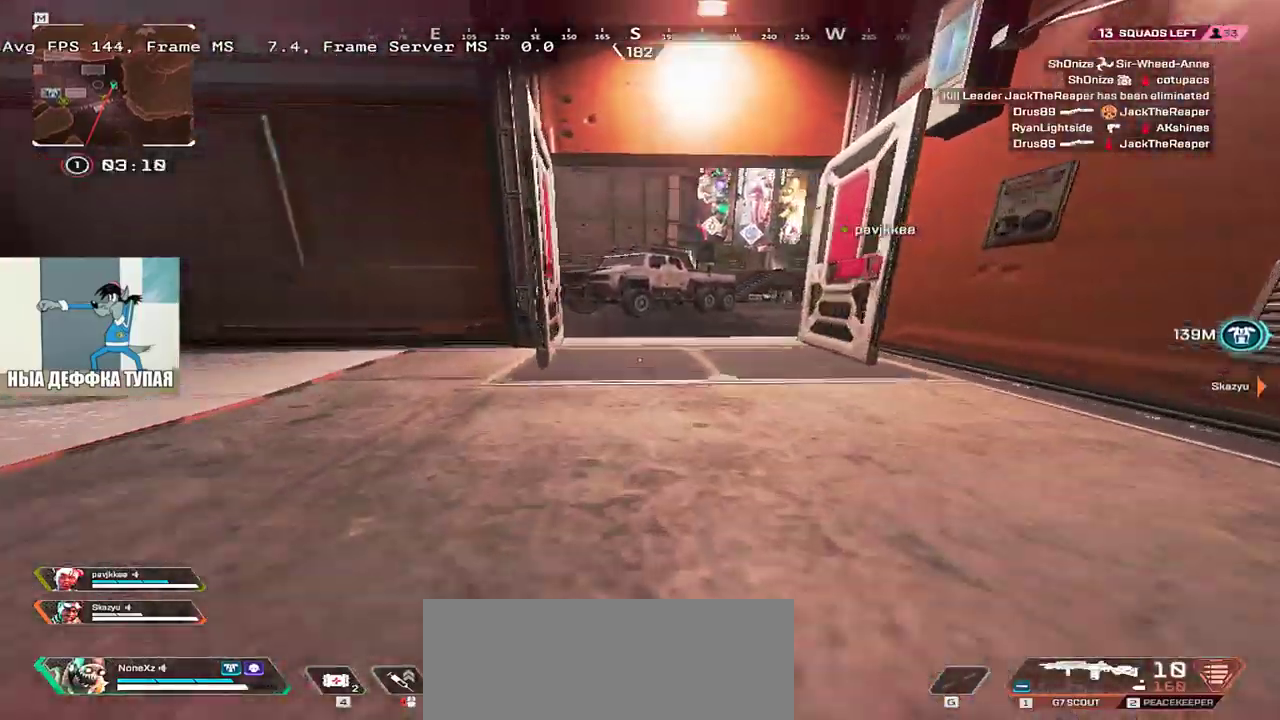
{"keys": ["e", "w"], "mouse": [], "events": [[33, "mouse_right", "down"], [100, "mouse_right", "up"], [350, "e", "down"], [467, "ctrl", "up"]]}
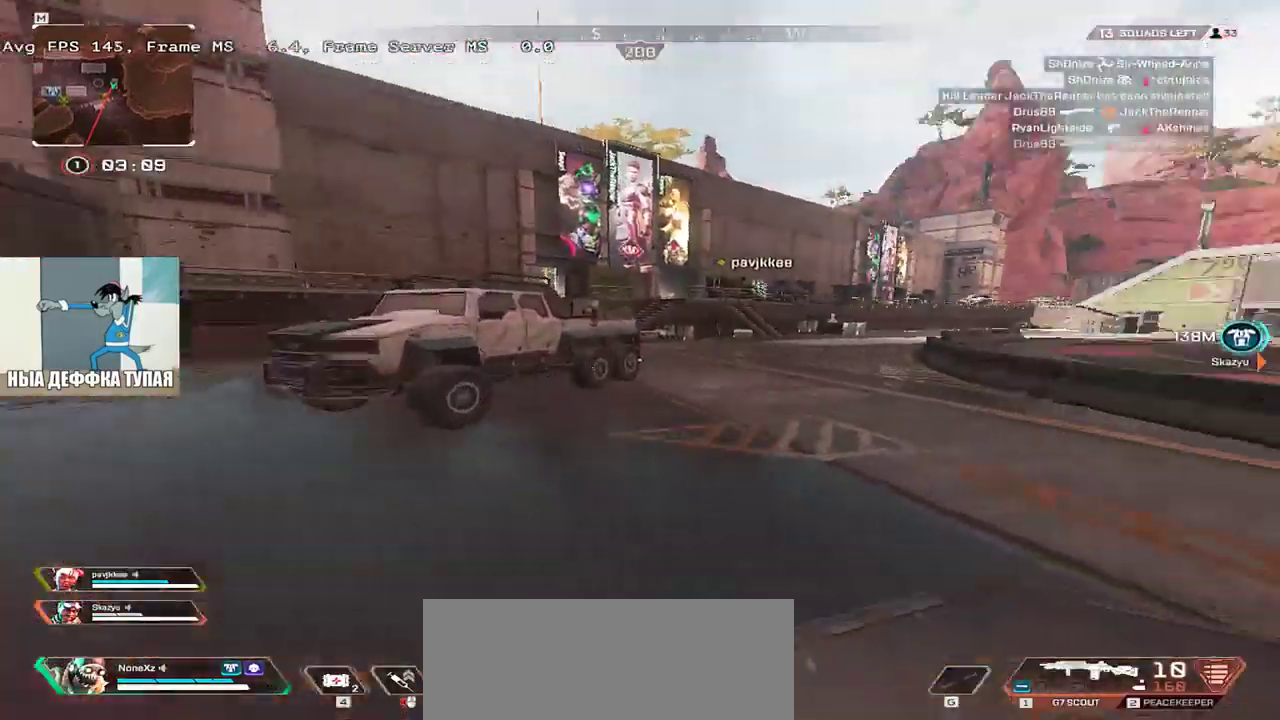
{"keys": ["w"], "mouse": [], "events": [[50, "e", "up"]]}
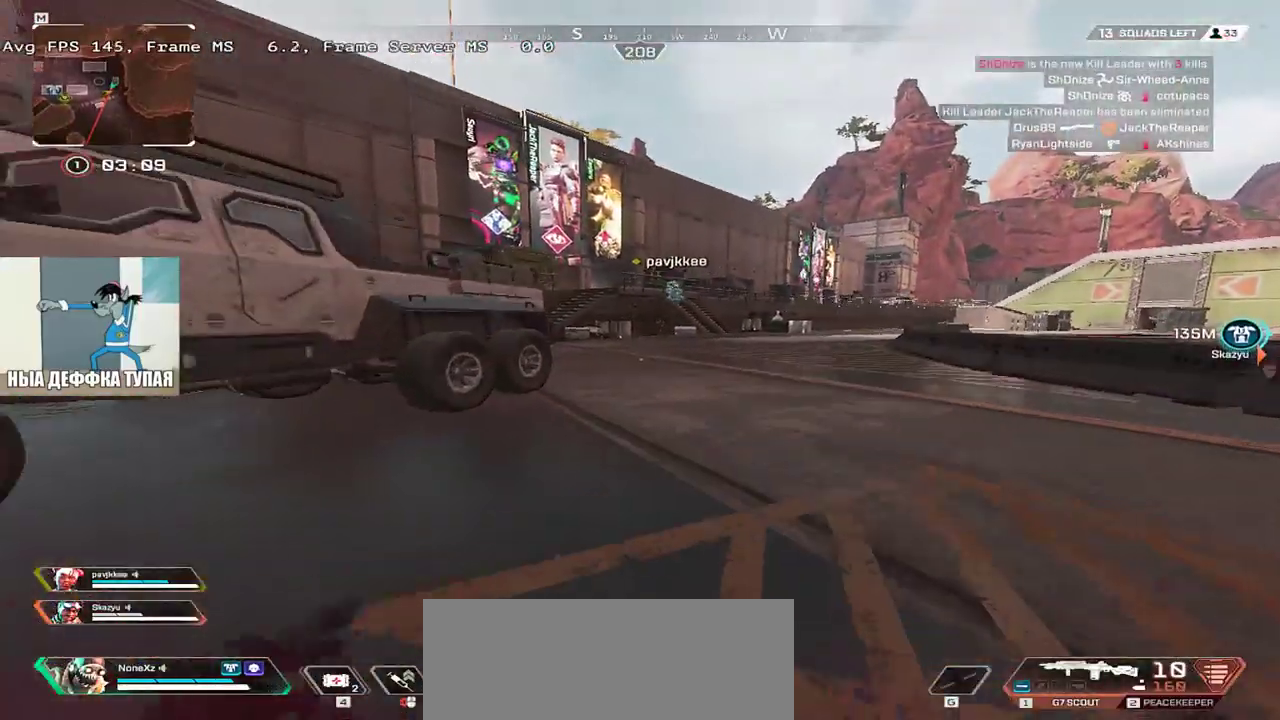
{"keys": ["w"], "mouse": [], "events": []}
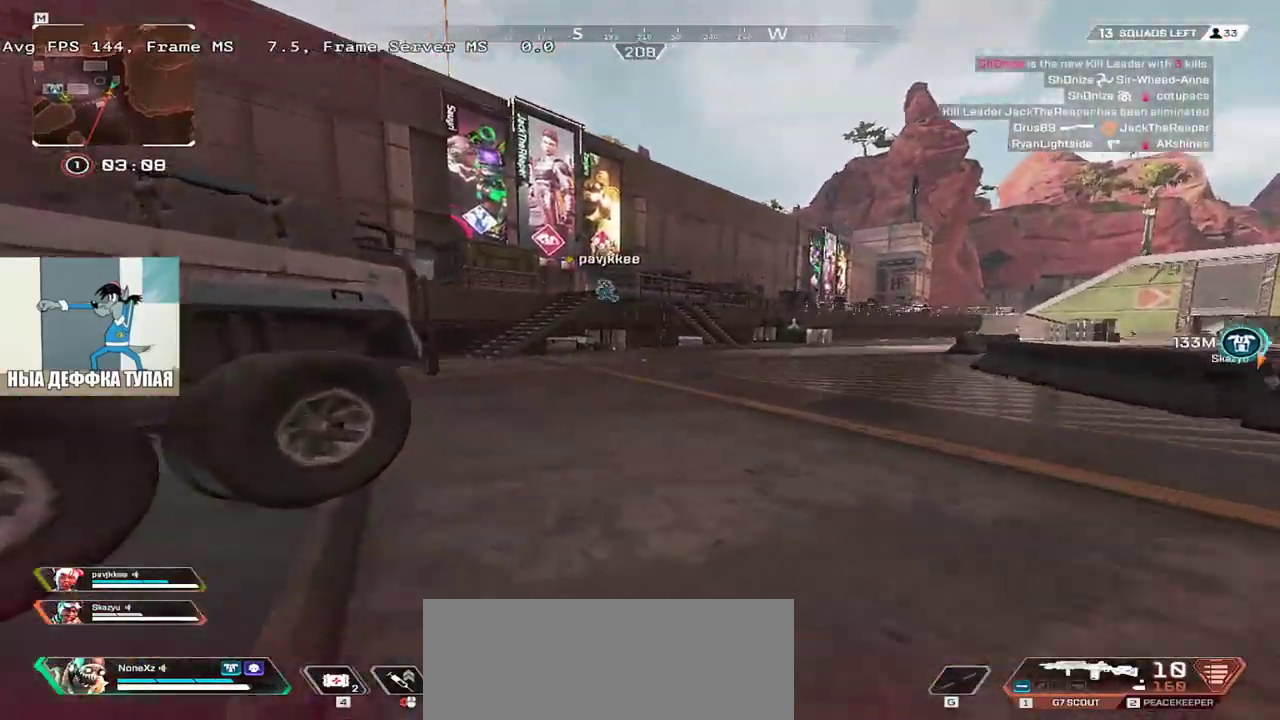
{"keys": ["w"], "mouse": [], "events": []}
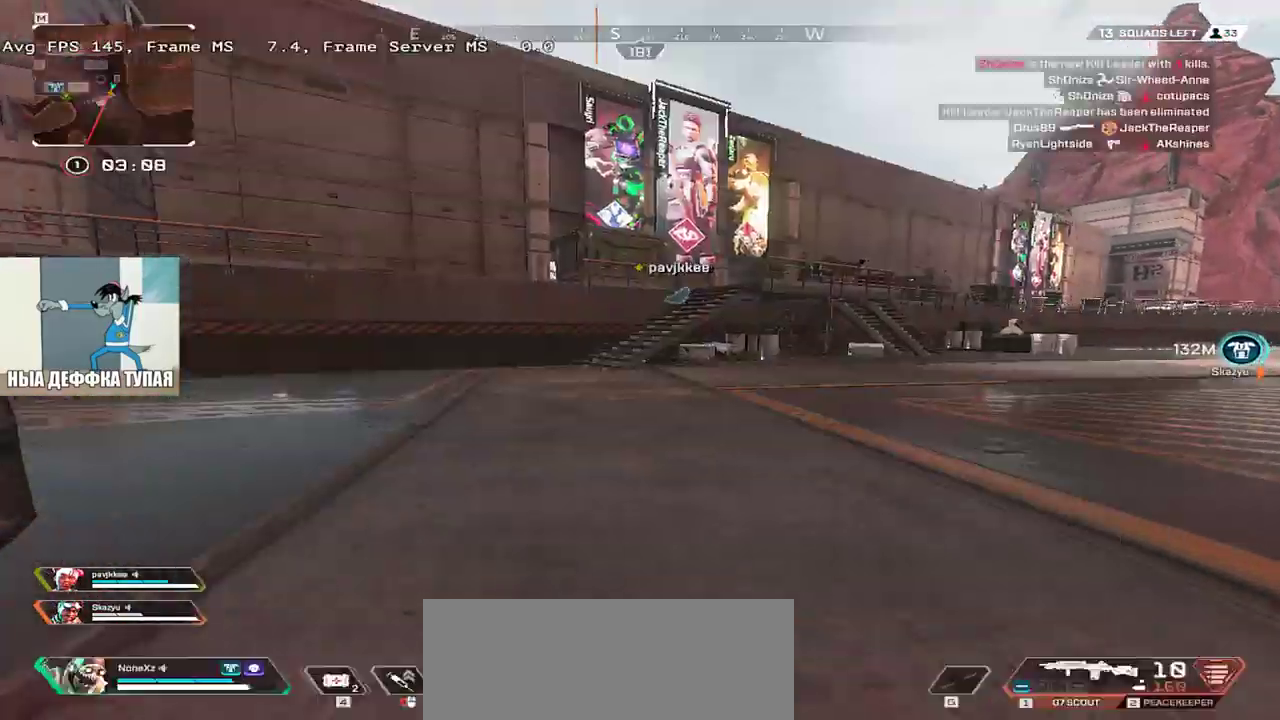
{"keys": ["w"], "mouse": [], "events": []}
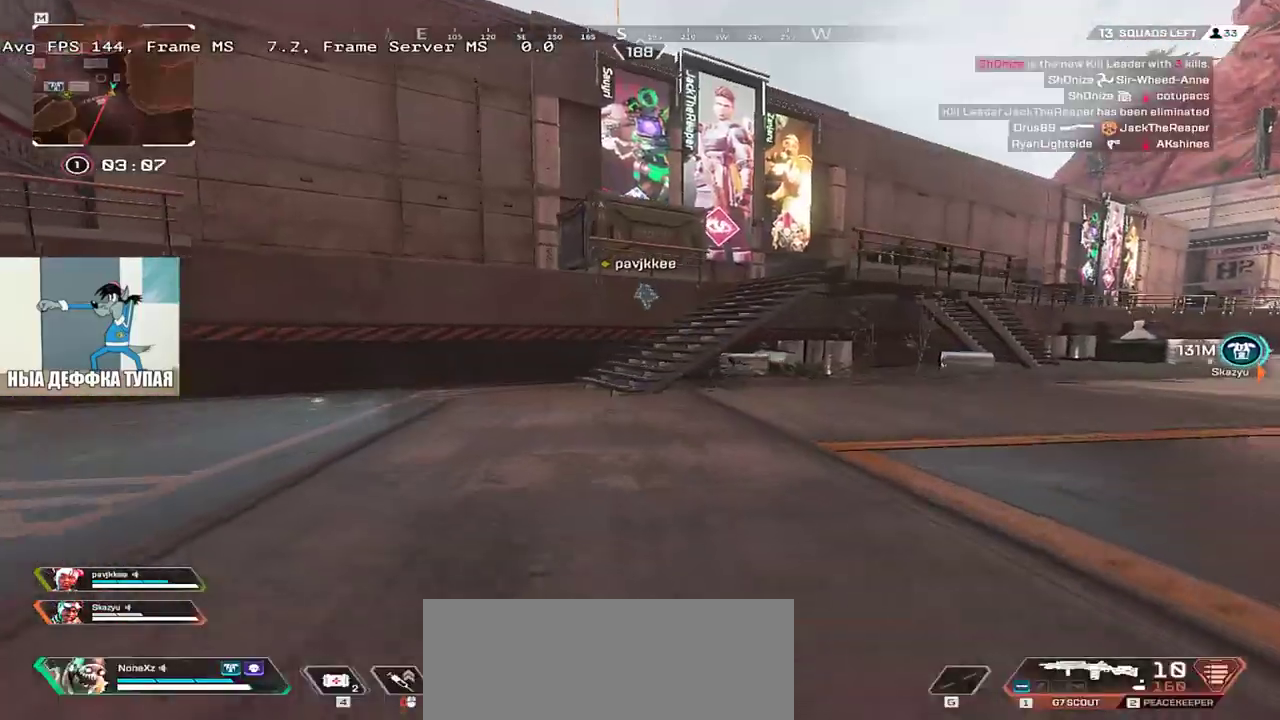
{"keys": ["w"], "mouse": [], "events": []}
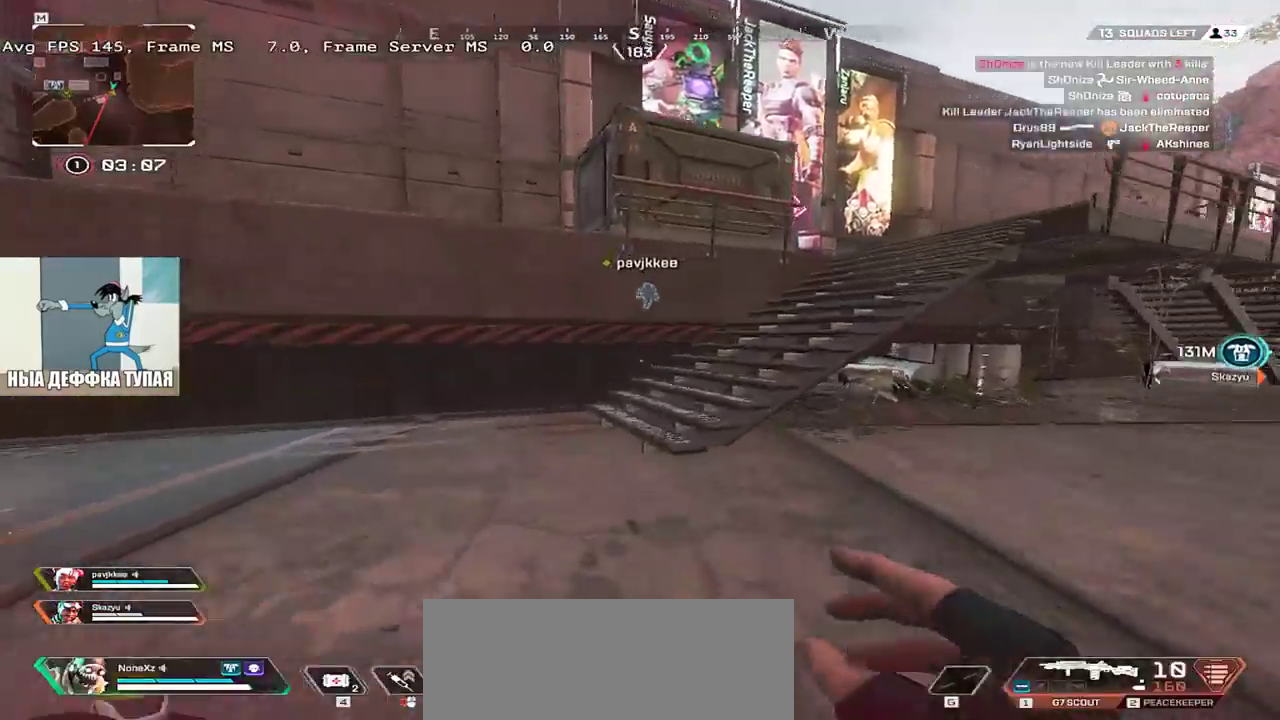
{"keys": ["w"], "mouse": [], "events": [[150, "shift", "down"], [233, "shift", "up"]]}
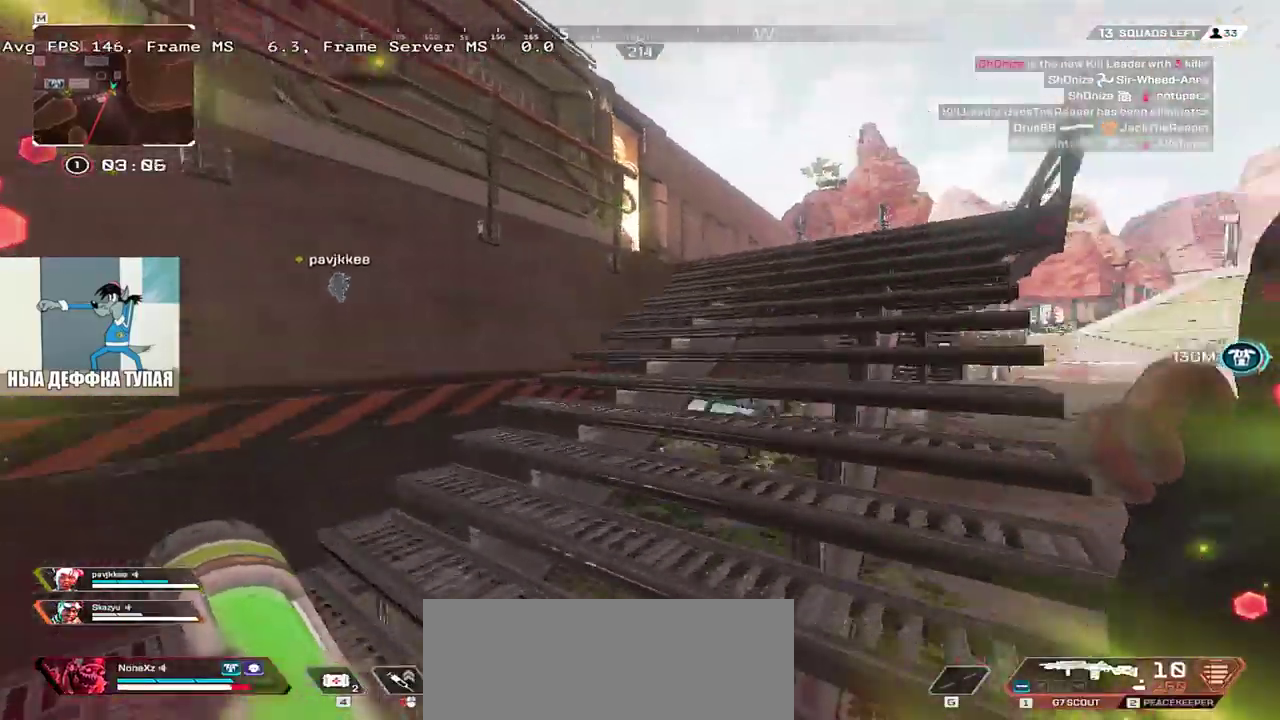
{"keys": ["w"], "mouse": [], "events": []}
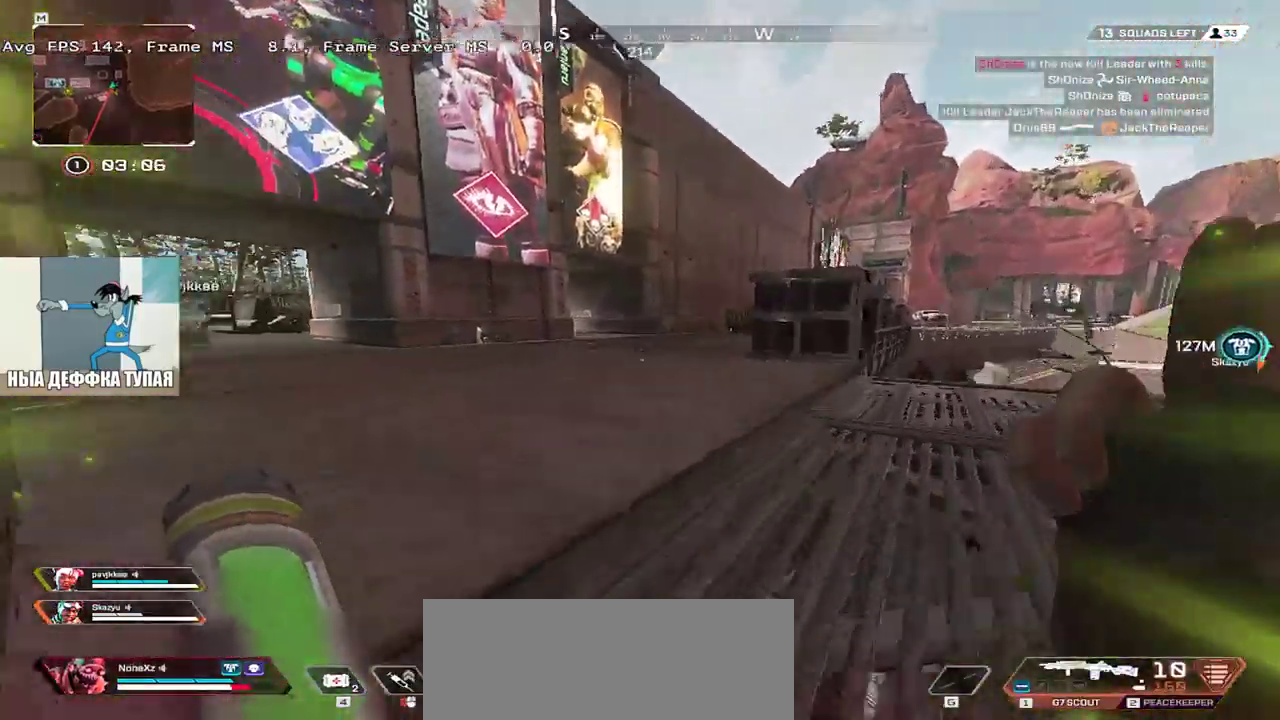
{"keys": ["ctrl", "w"], "mouse": [], "events": [[233, "ctrl", "down"]]}
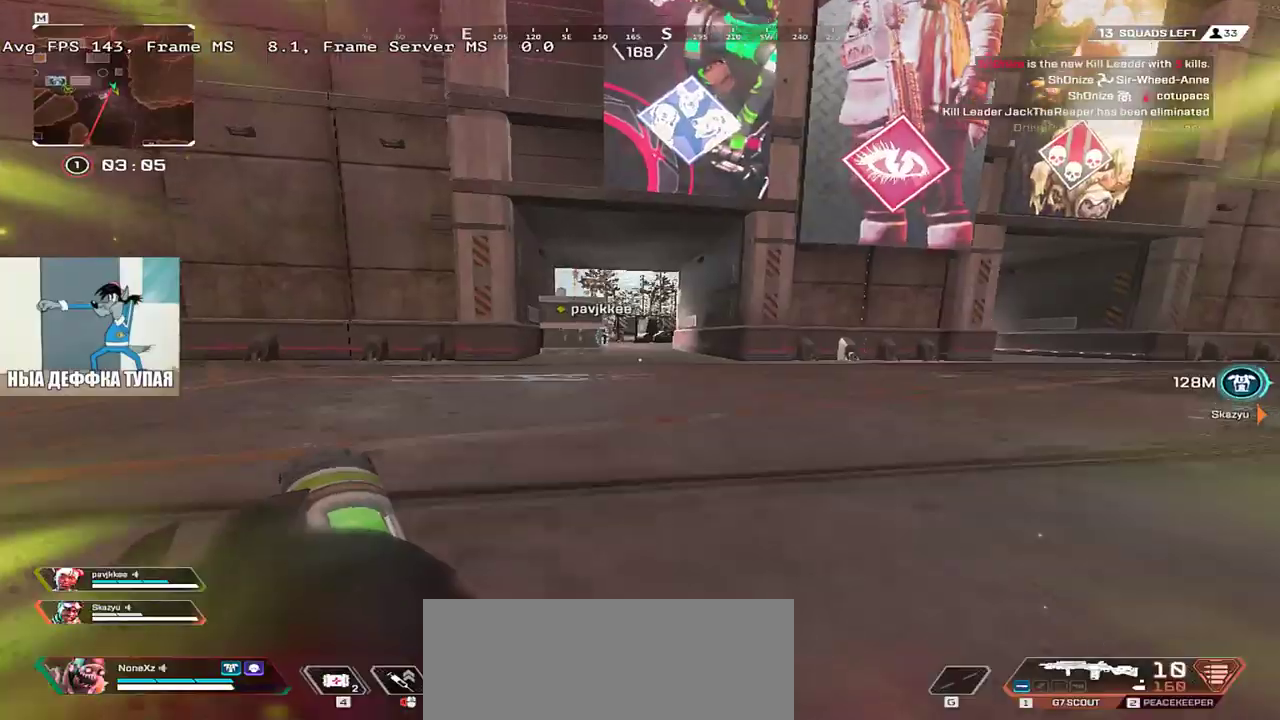
{"keys": ["w"], "mouse": [], "events": [[50, "mouse_right", "down"], [133, "mouse_right", "up"], [150, "ctrl", "up"]]}
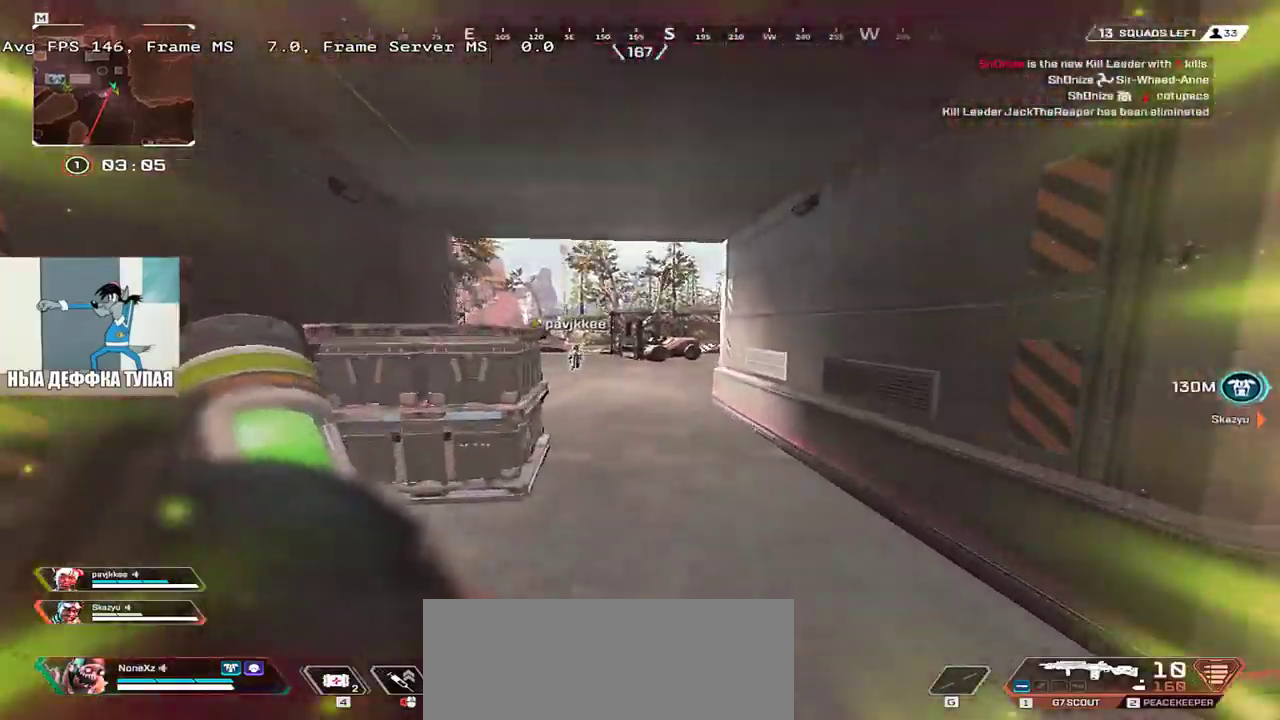
{"keys": ["w"], "mouse": [], "events": []}
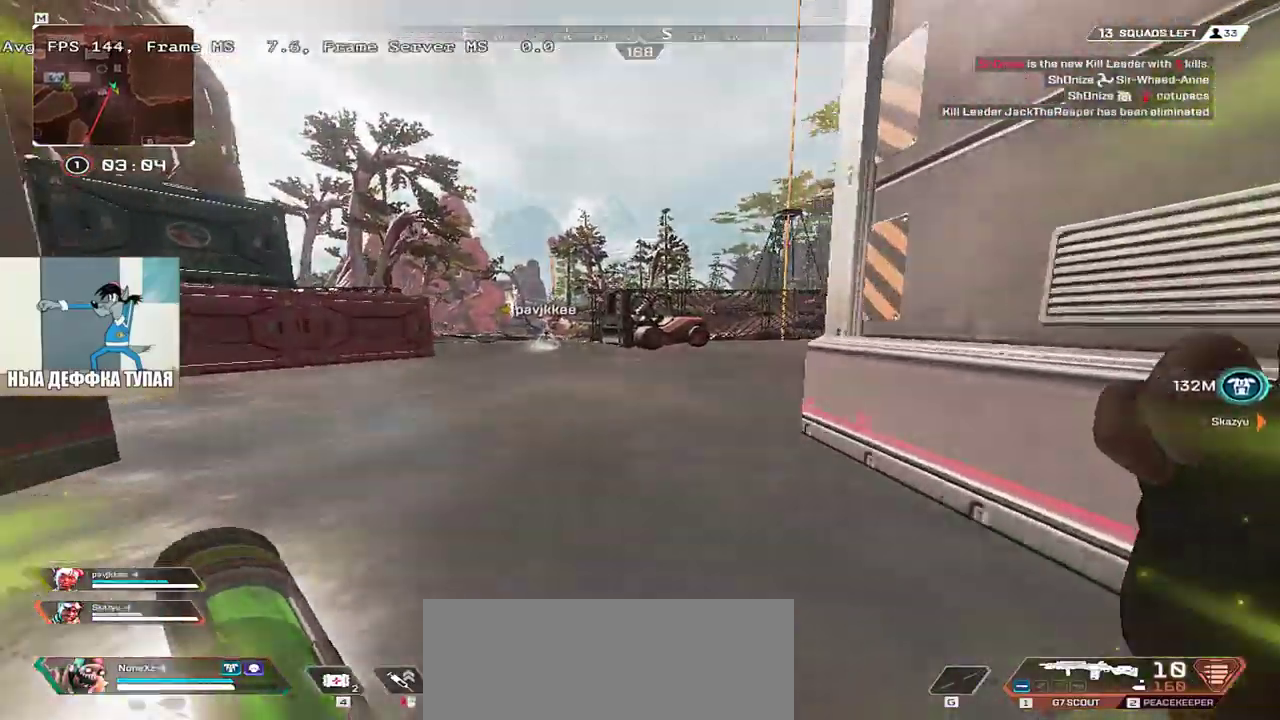
{"keys": ["w"], "mouse": [], "events": []}
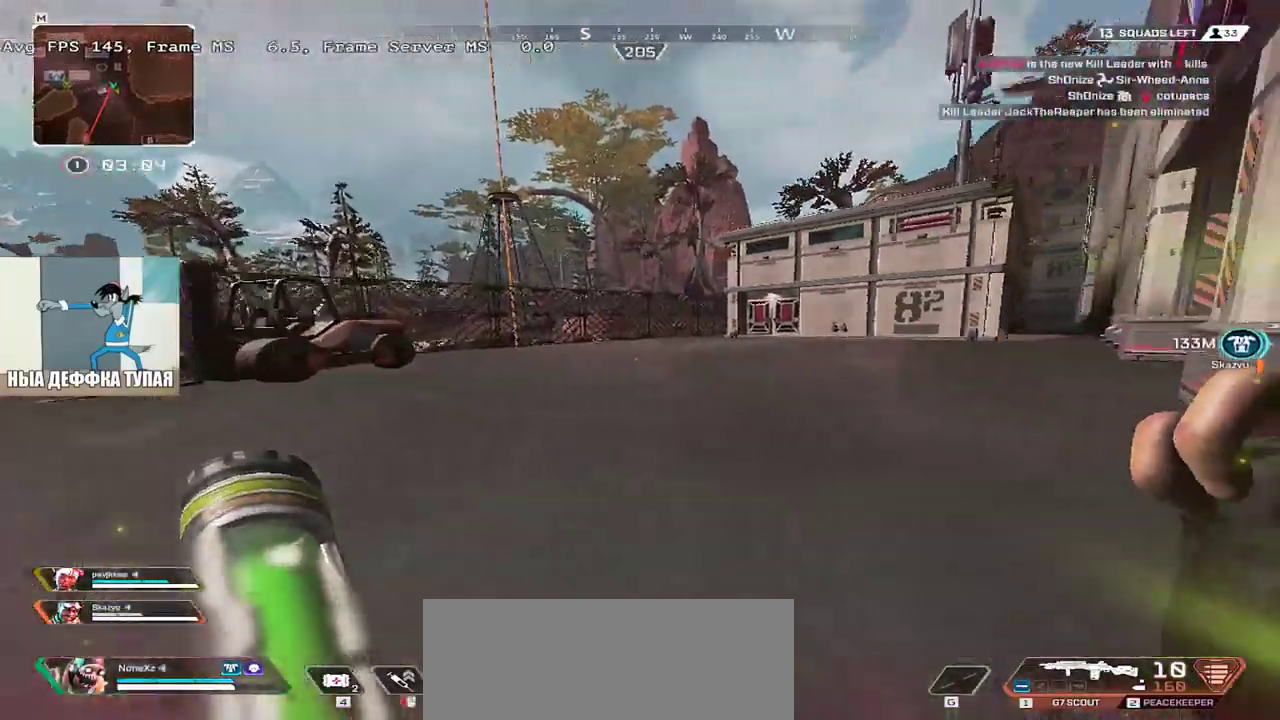
{"keys": ["w"], "mouse": [], "events": []}
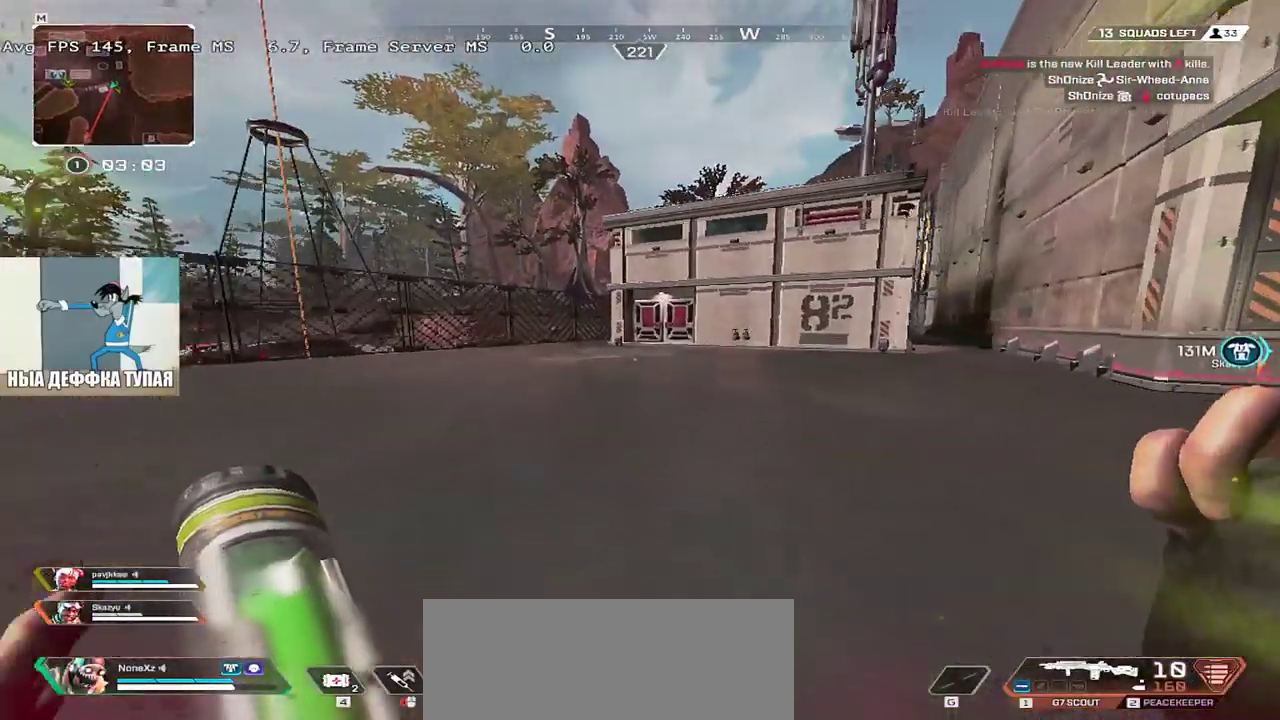
{"keys": ["w"], "mouse": [], "events": []}
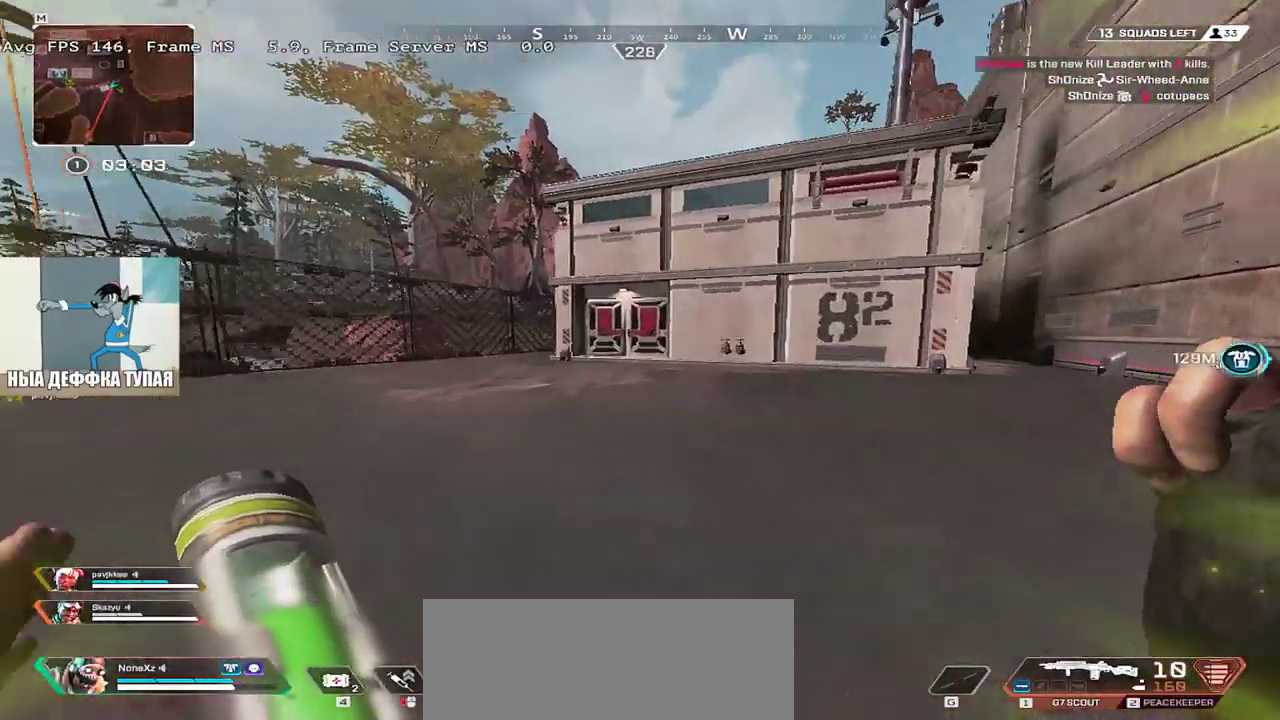
{"keys": ["w"], "mouse": [], "events": [[67, "ctrl", "down"], [333, "mouse_right", "down"], [433, "mouse_right", "up"], [450, "ctrl", "up"]]}
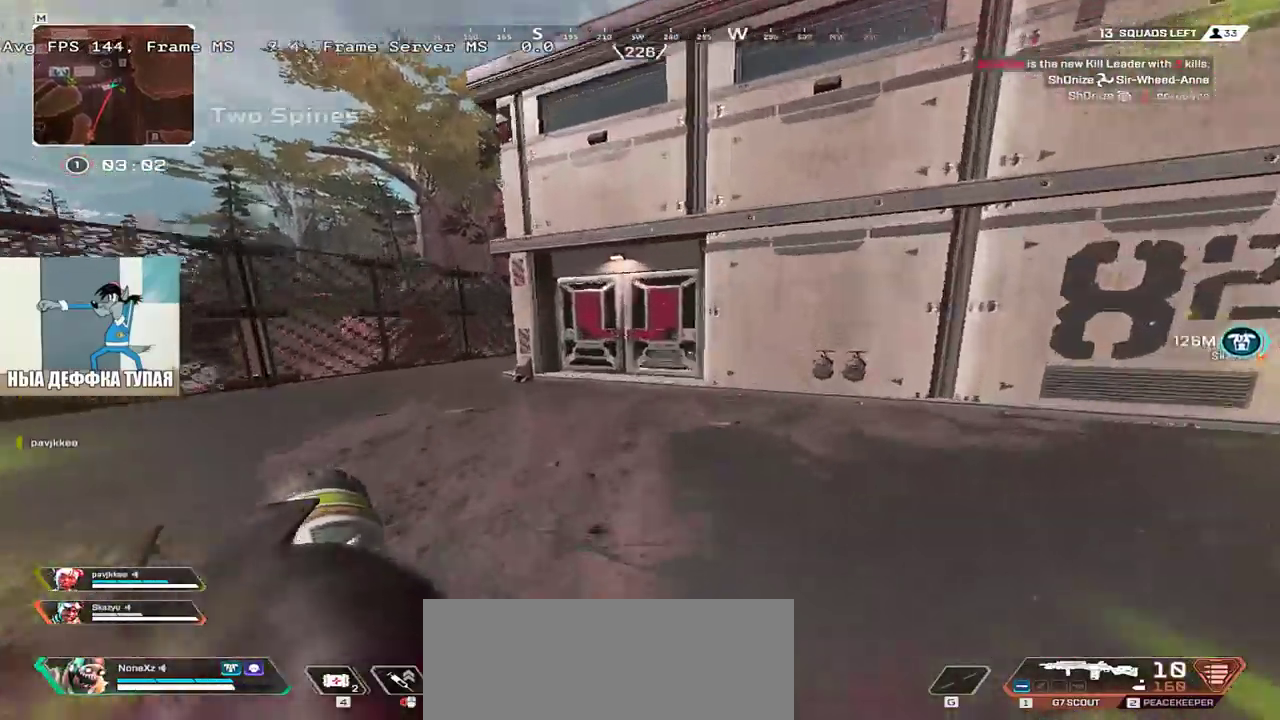
{"keys": ["q", "w"], "mouse": [], "events": [[300, "q", "down"], [317, "c", "down"], [383, "c", "up"]]}
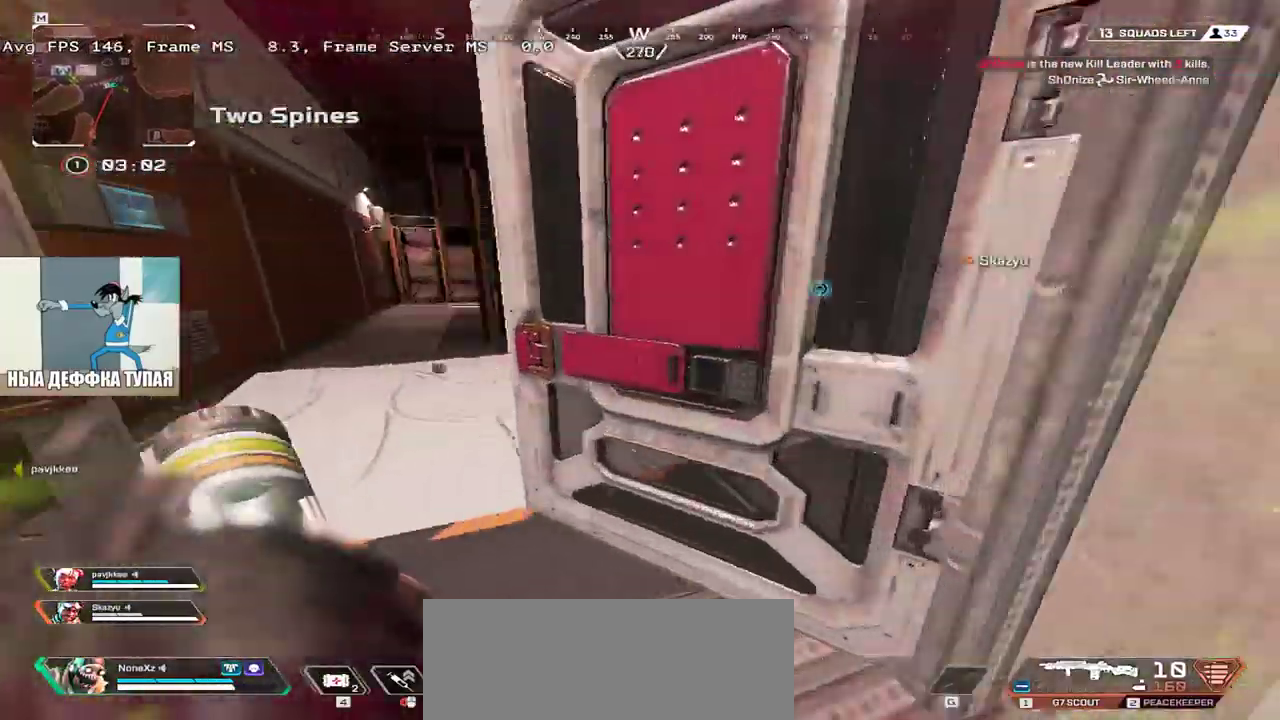
{"keys": ["w"], "mouse": [], "events": [[133, "q", "up"], [233, "q", "down"], [483, "q", "up"]]}
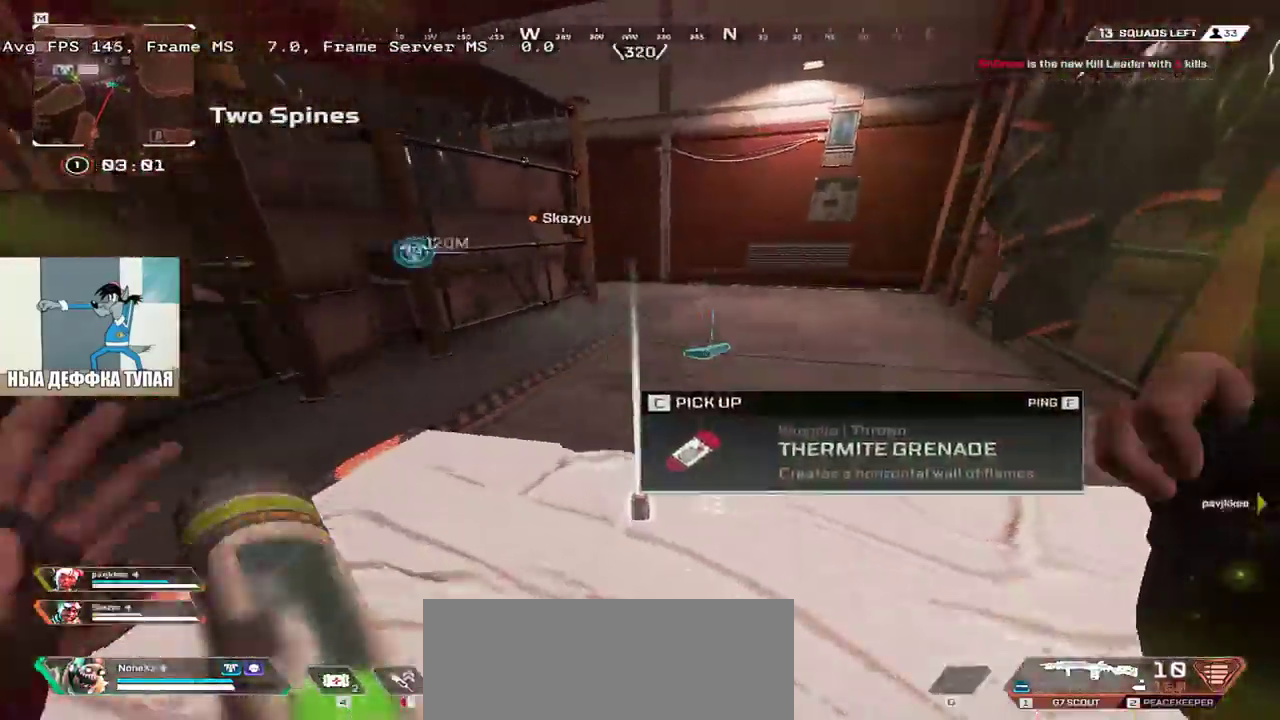
{"keys": [], "mouse": [], "events": [[100, "w", "up"], [117, "q", "down"], [250, "q", "up"], [267, "q", "down"], [283, "q", "up"], [283, "s", "down"], [433, "s", "up"]]}
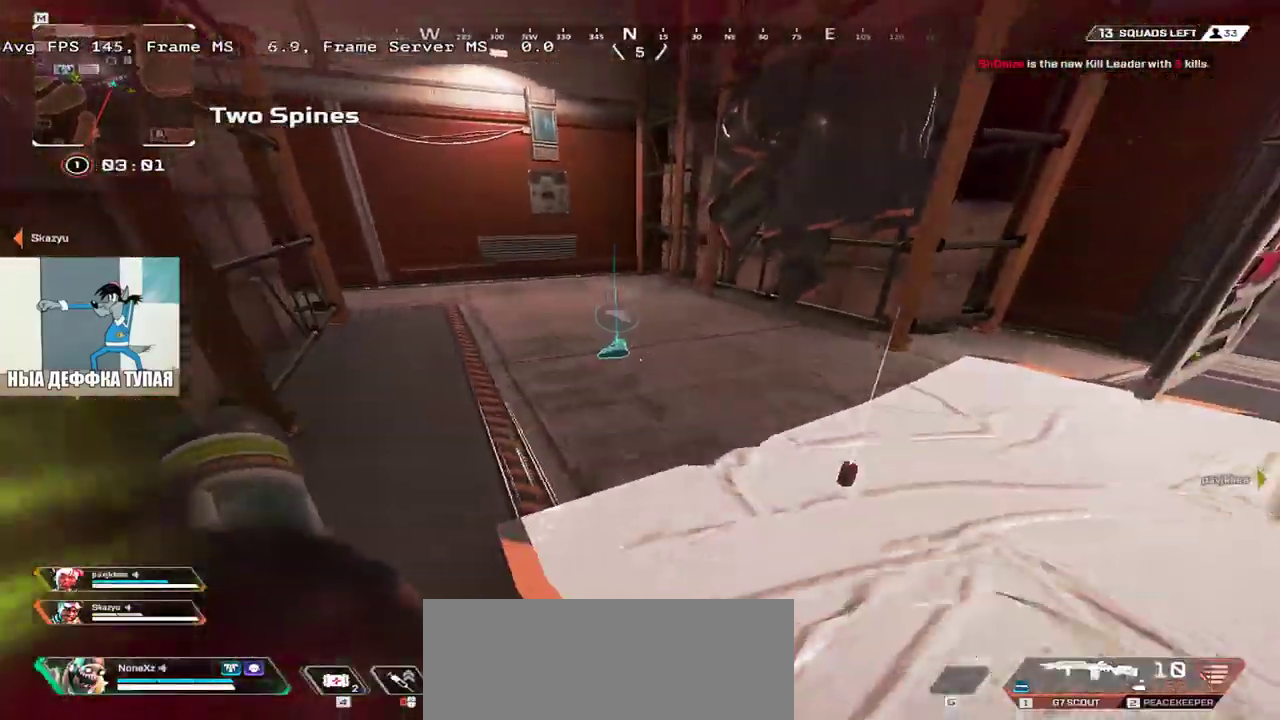
{"keys": ["q", "w"], "mouse": [], "events": [[50, "w", "down"], [150, "q", "down"], [167, "w", "up"], [250, "shift", "down"], [267, "w", "down"], [367, "shift", "up"]]}
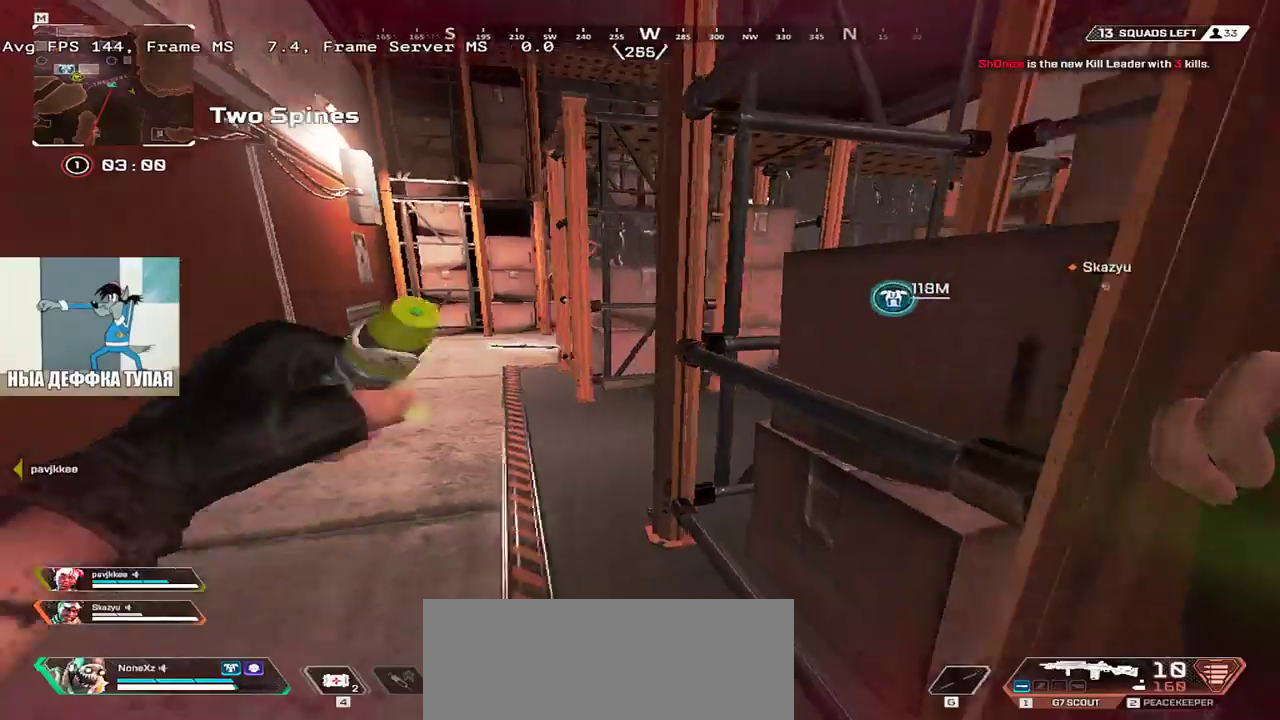
{"keys": ["q"], "mouse": [], "events": [[417, "w", "up"]]}
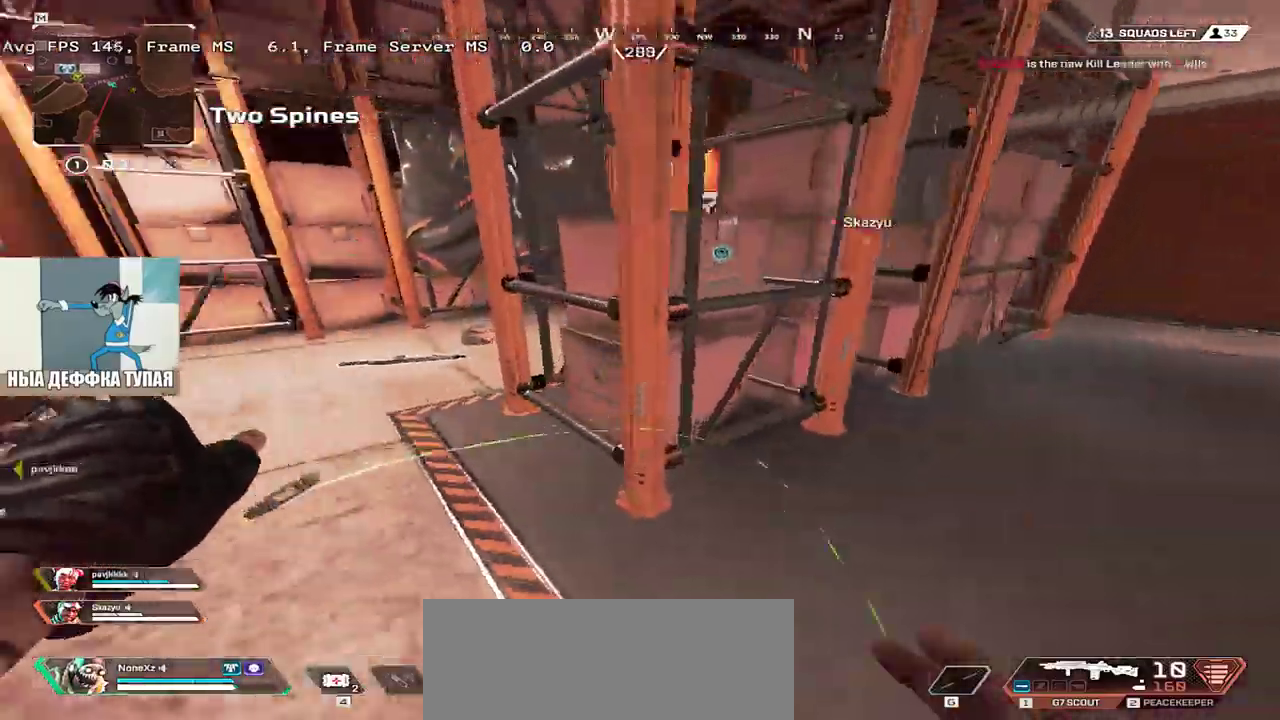
{"keys": ["q", "w"], "mouse": [], "events": [[33, "w", "down"]]}
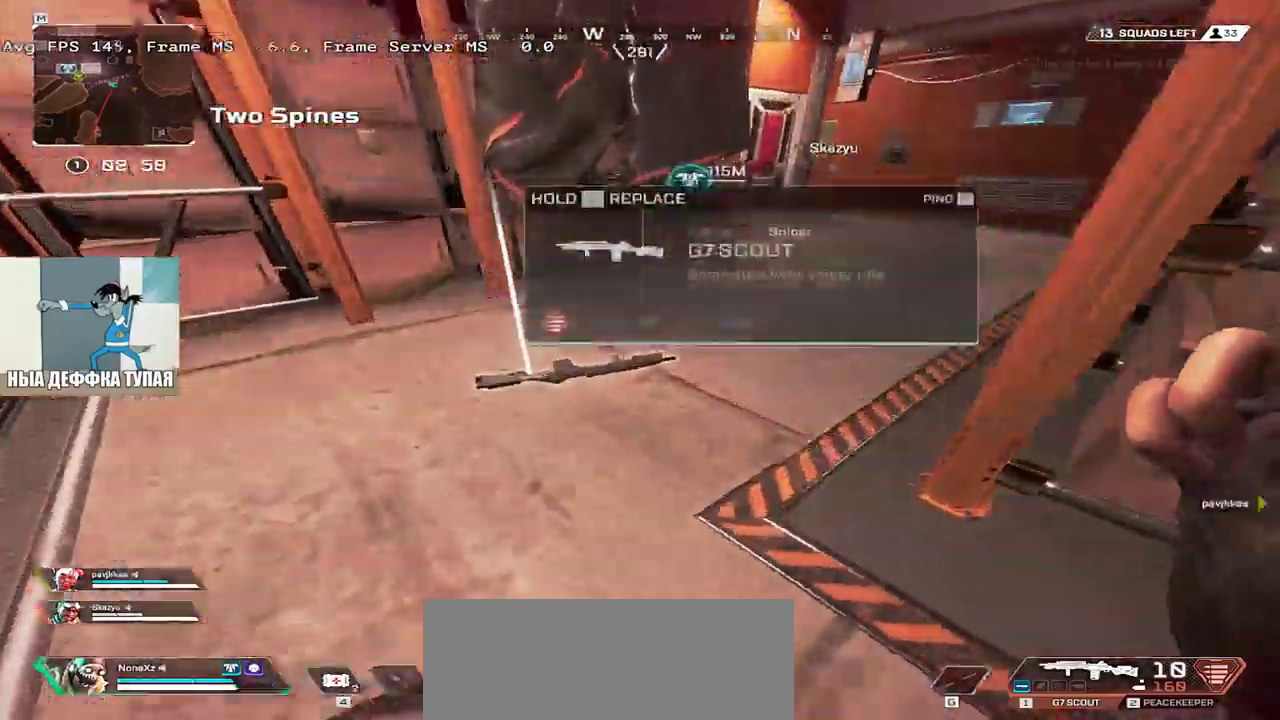
{"keys": ["q", "shift", "w"], "mouse": [], "events": [[350, "c", "down"], [417, "shift", "down"], [433, "c", "up"]]}
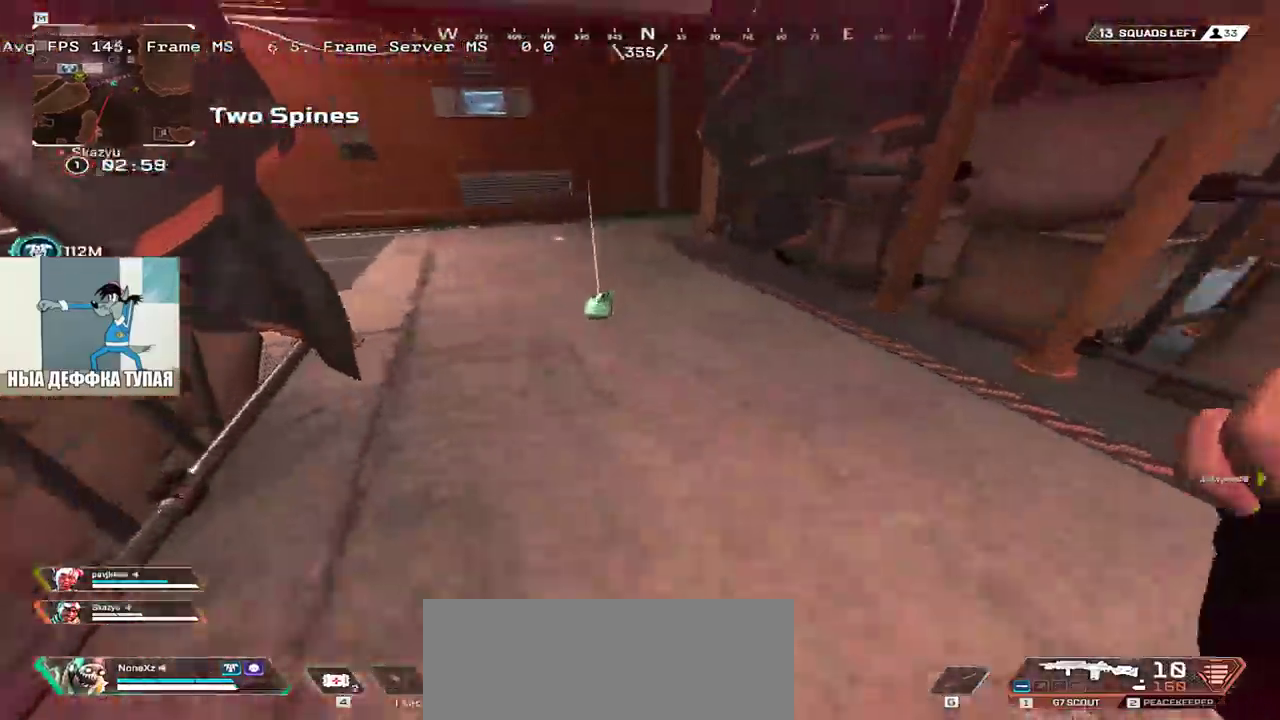
{"keys": ["w"], "mouse": [], "events": [[17, "shift", "up"], [117, "q", "up"], [233, "c", "down"], [267, "shift", "down"], [300, "c", "up"], [333, "shift", "up"]]}
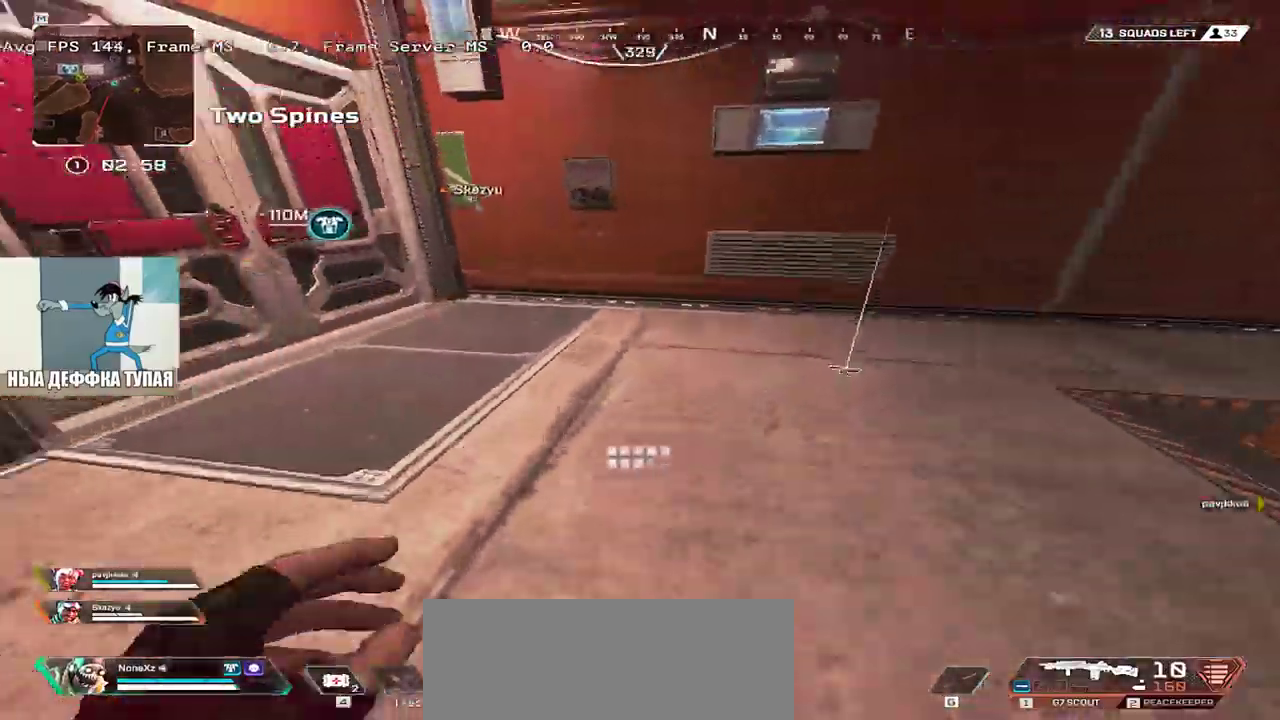
{"keys": ["w"], "mouse": []}